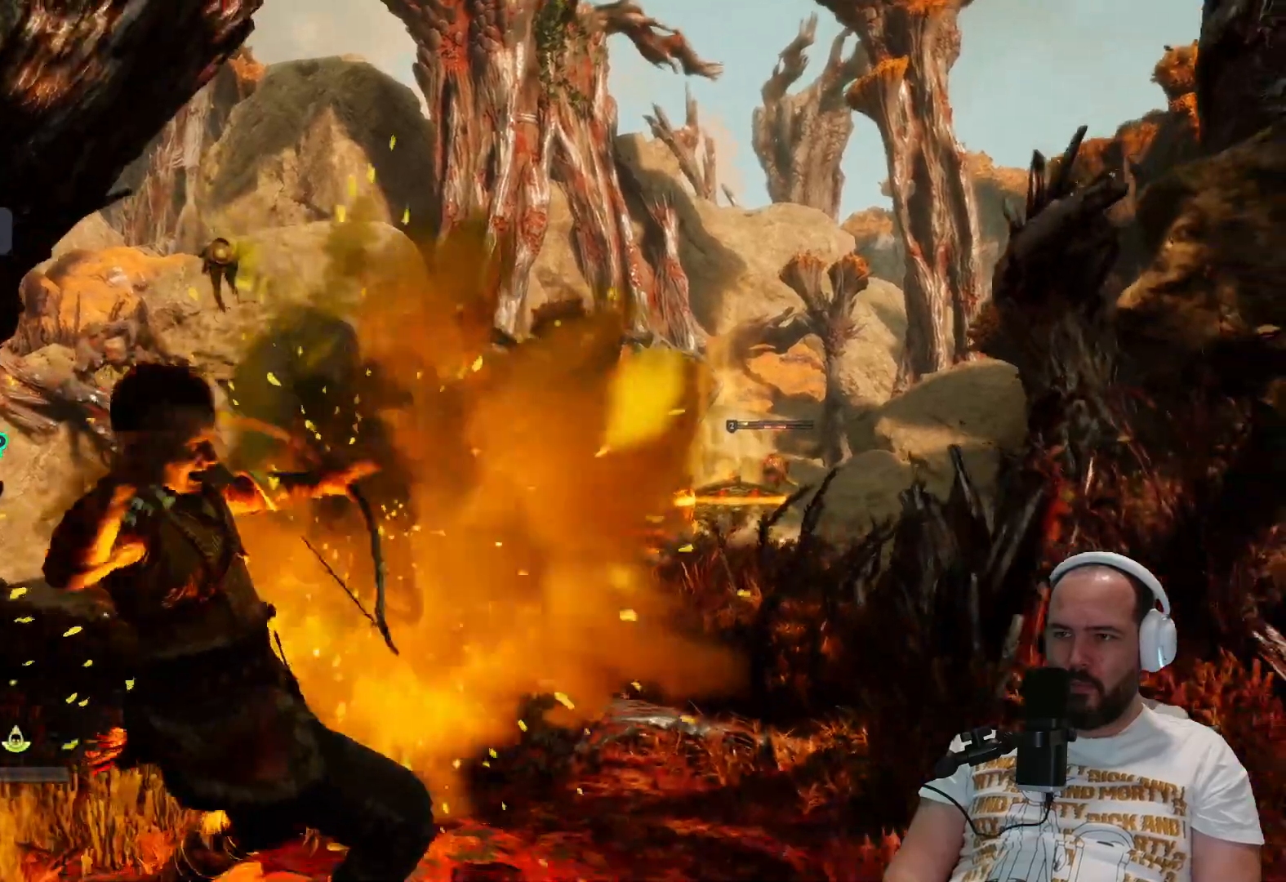
Gameplay with a controller (PlayStation layout); each line is a JSON object with the inputs held at the frame after it. "events" lists button and stick changes between this image and that frame as [ms after this image, input, new state], when the widget could be followed in between.
{"buttons": [], "left_stick": "center", "right_stick": "center", "events": []}
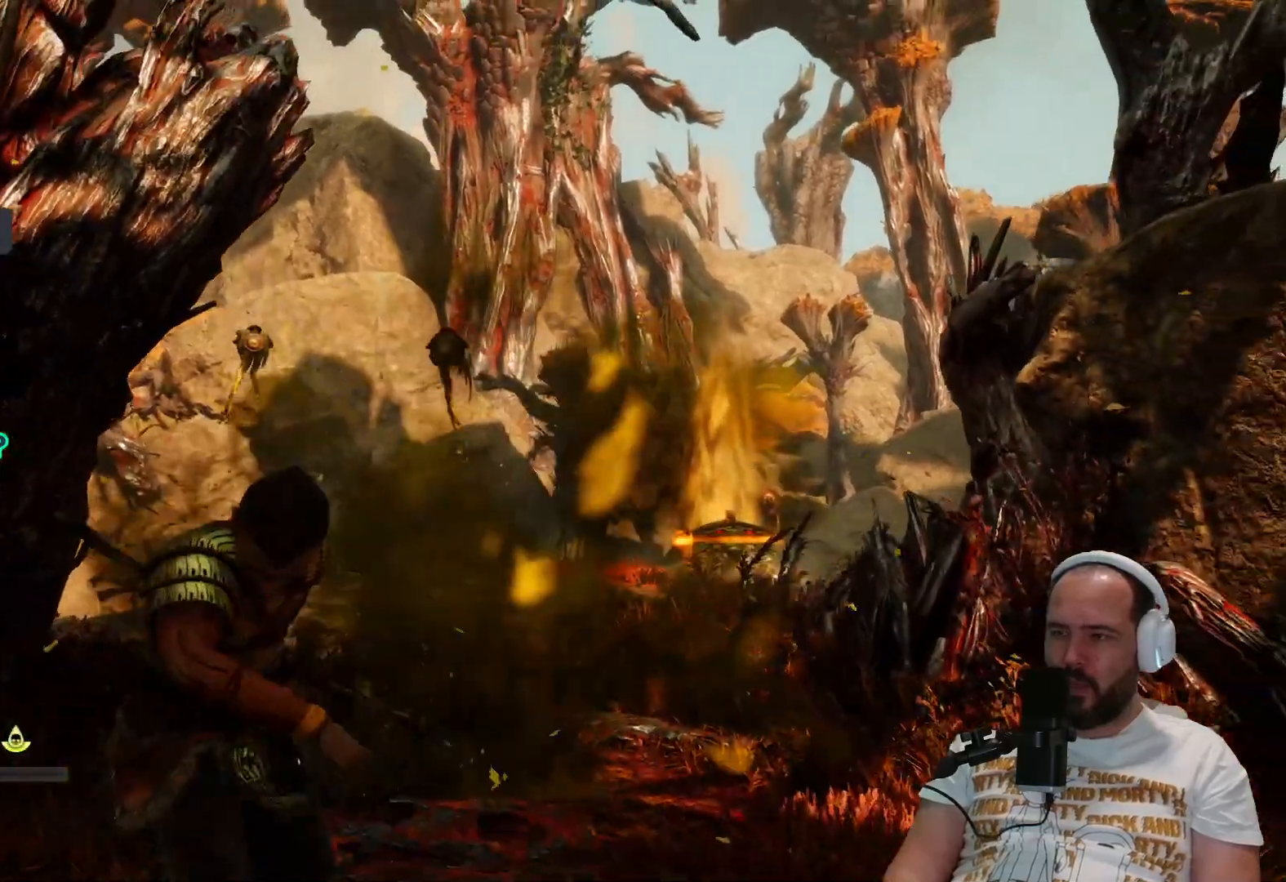
{"buttons": ["R1"], "left_stick": "center", "right_stick": "center", "events": [[100, "left_stick", "up-right"], [317, "left_stick", "center"], [483, "R1", "down"]]}
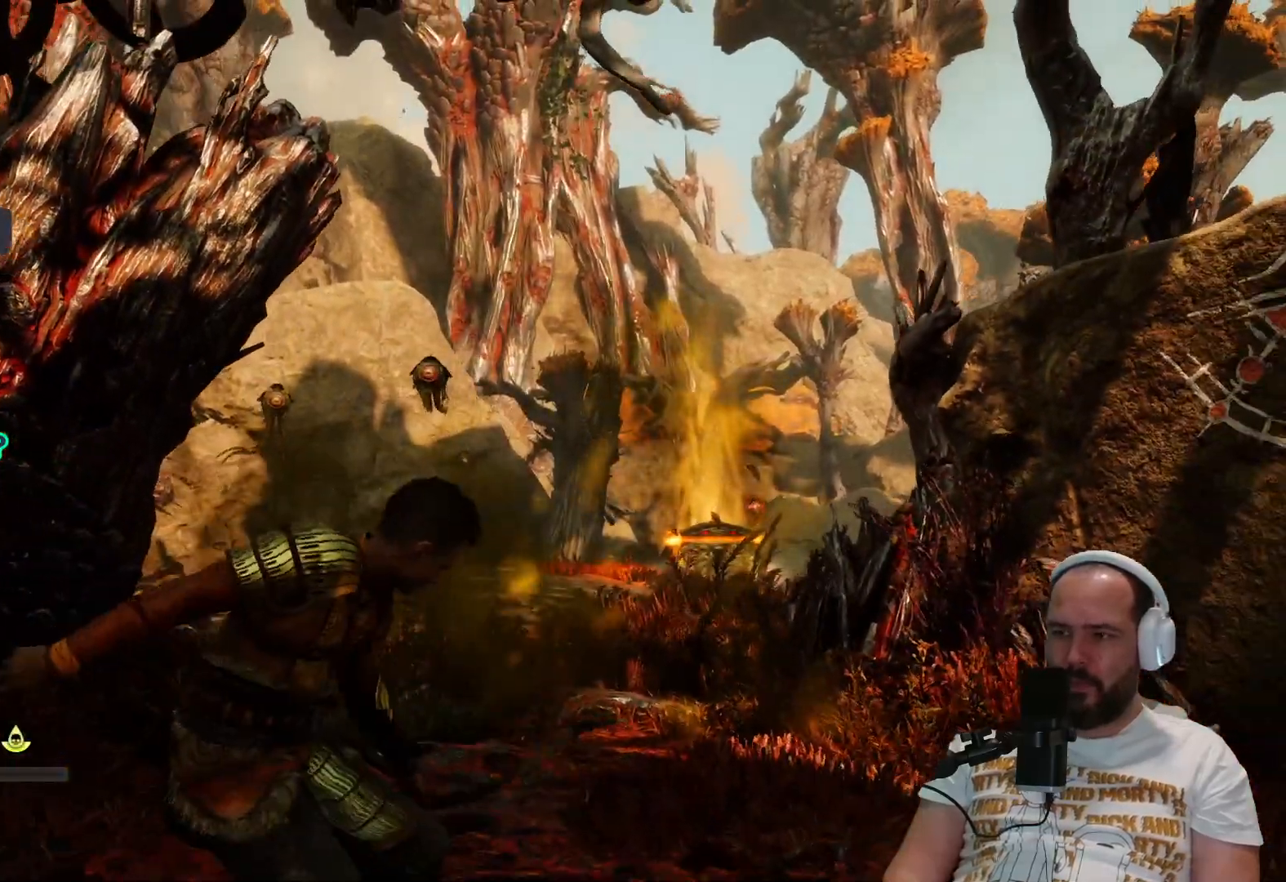
{"buttons": ["R1"], "left_stick": "center", "right_stick": "center", "events": [[117, "R1", "up"], [250, "R1", "down"], [350, "R1", "up"], [417, "R1", "down"]]}
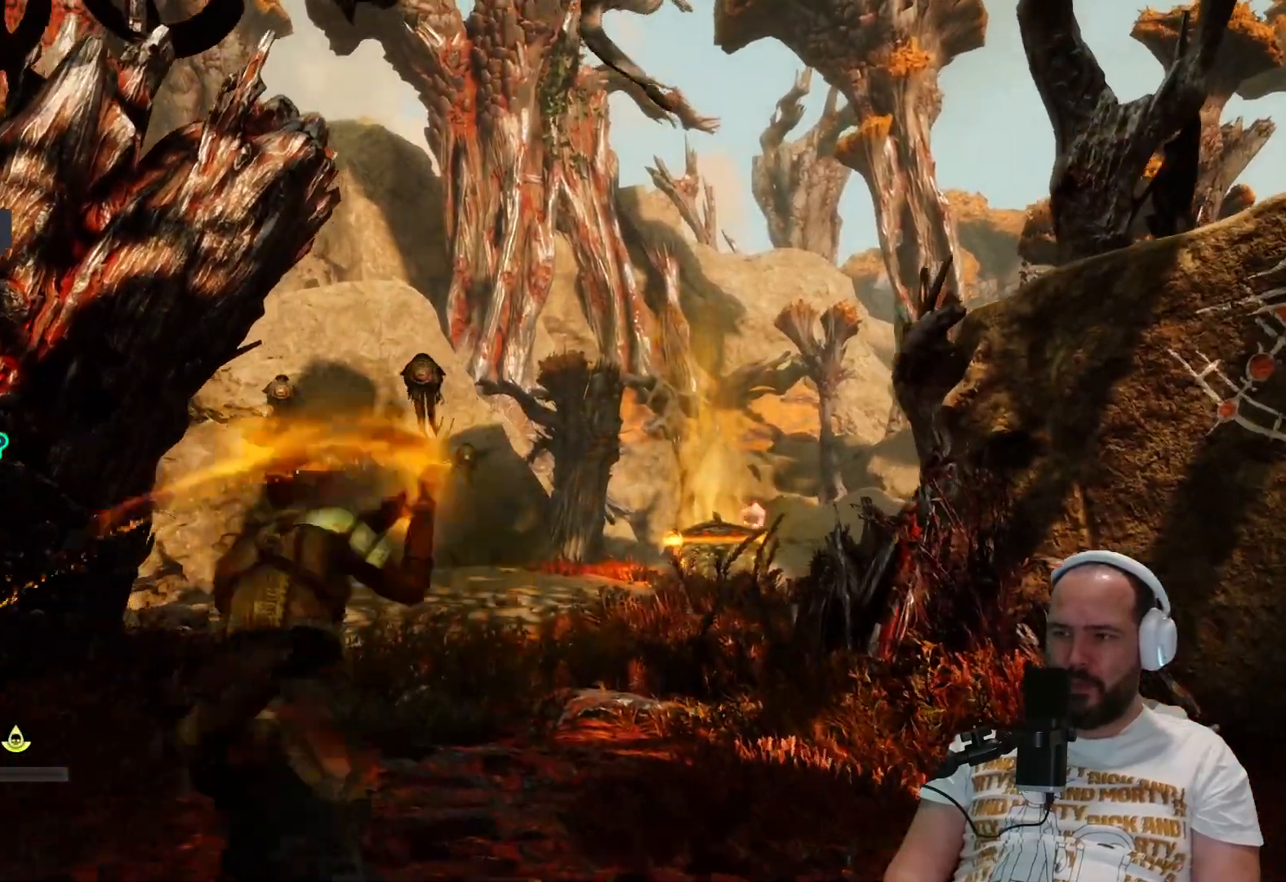
{"buttons": ["L2"], "left_stick": "center", "right_stick": "center", "events": [[50, "R1", "up"], [150, "R1", "down"], [250, "R1", "up"], [450, "L2", "down"]]}
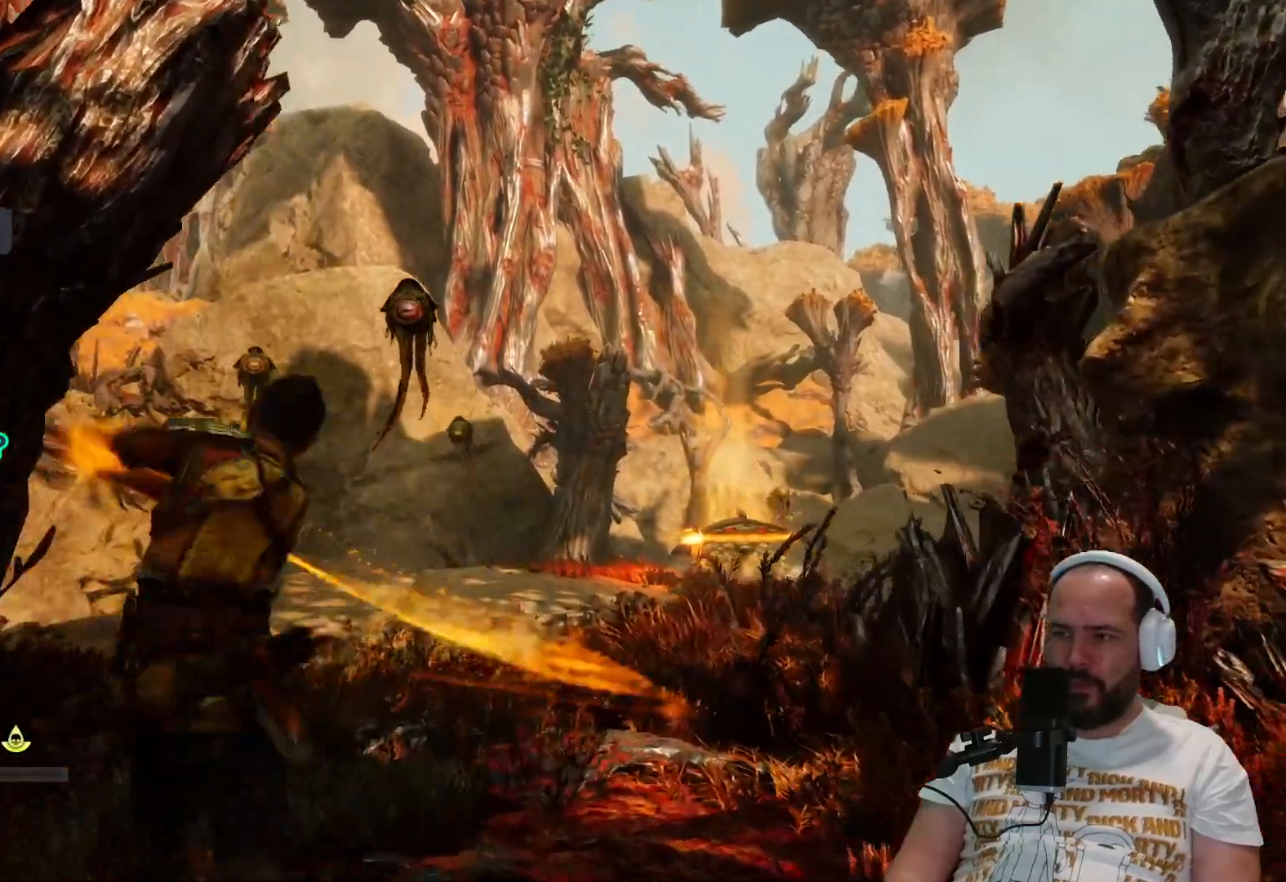
{"buttons": ["L2", "R1"], "left_stick": "center", "right_stick": "up", "events": [[83, "R1", "down"], [183, "R1", "up"], [317, "R1", "down"], [417, "right_stick", "up"]]}
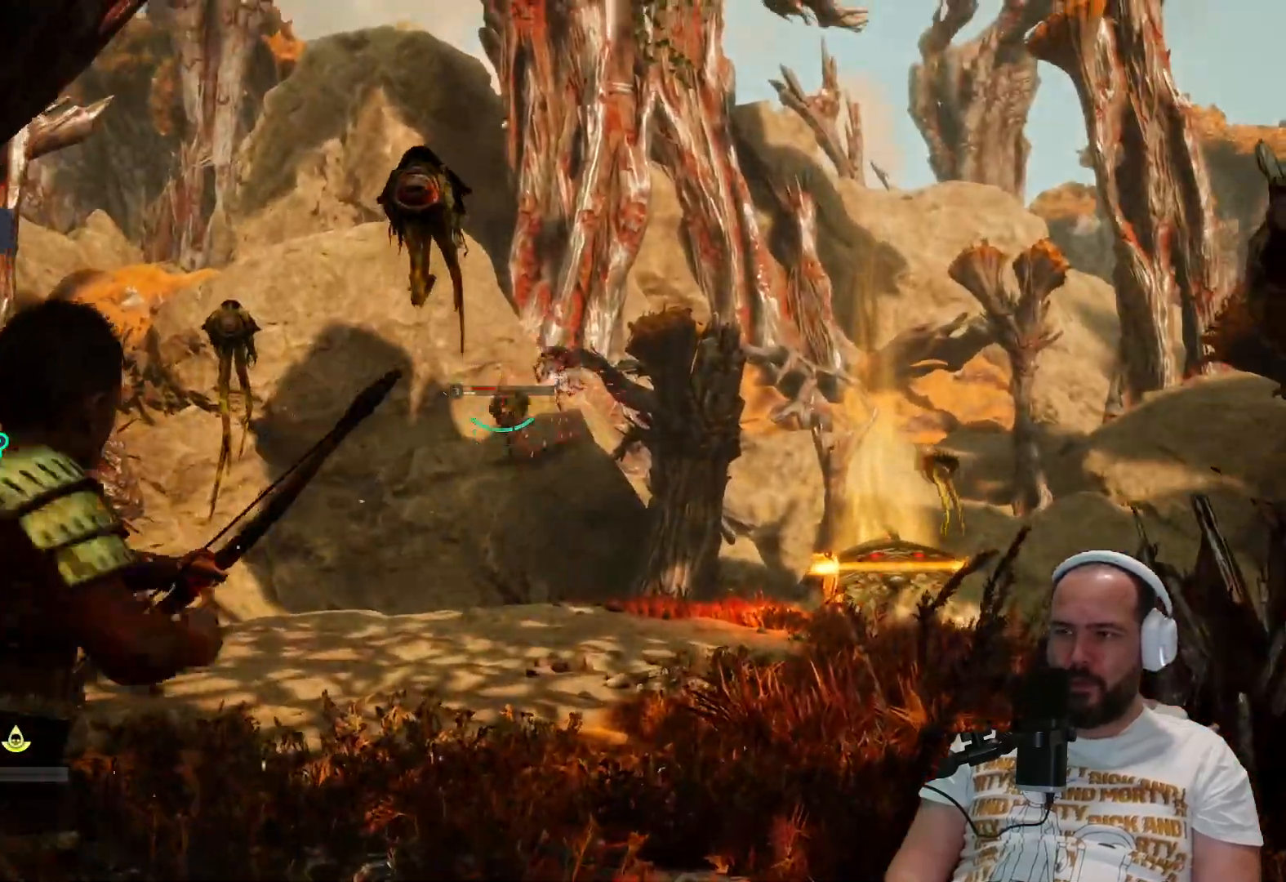
{"buttons": ["L2"], "left_stick": "center", "right_stick": "down-right", "events": [[67, "R1", "up"], [133, "R1", "down"], [217, "R1", "up"], [217, "right_stick", "up-left"], [350, "R1", "down"], [350, "right_stick", "up"], [450, "R1", "up"], [450, "right_stick", "right"], [500, "right_stick", "down-right"]]}
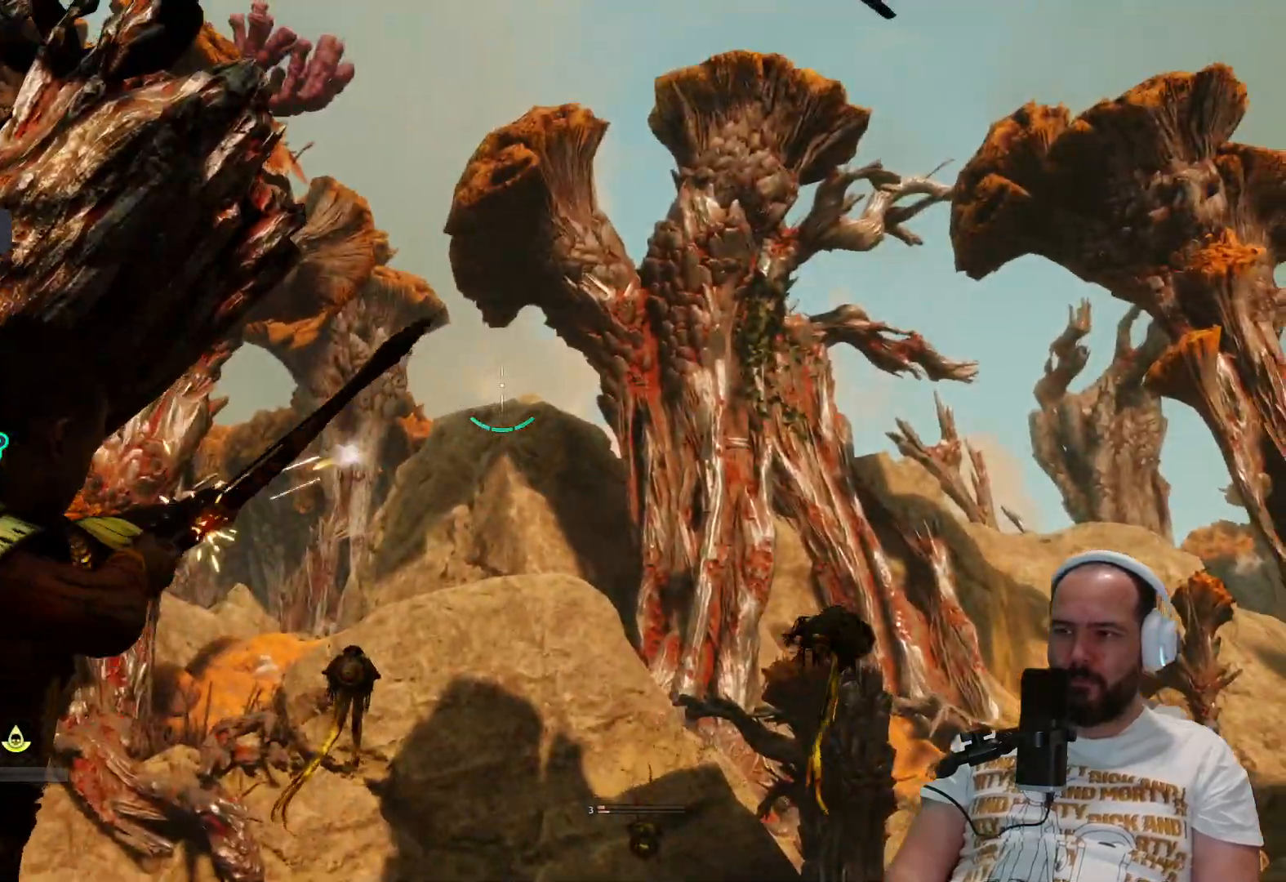
{"buttons": [], "left_stick": "down", "right_stick": "center", "events": [[67, "L2", "up"], [83, "left_stick", "down"], [283, "right_stick", "center"]]}
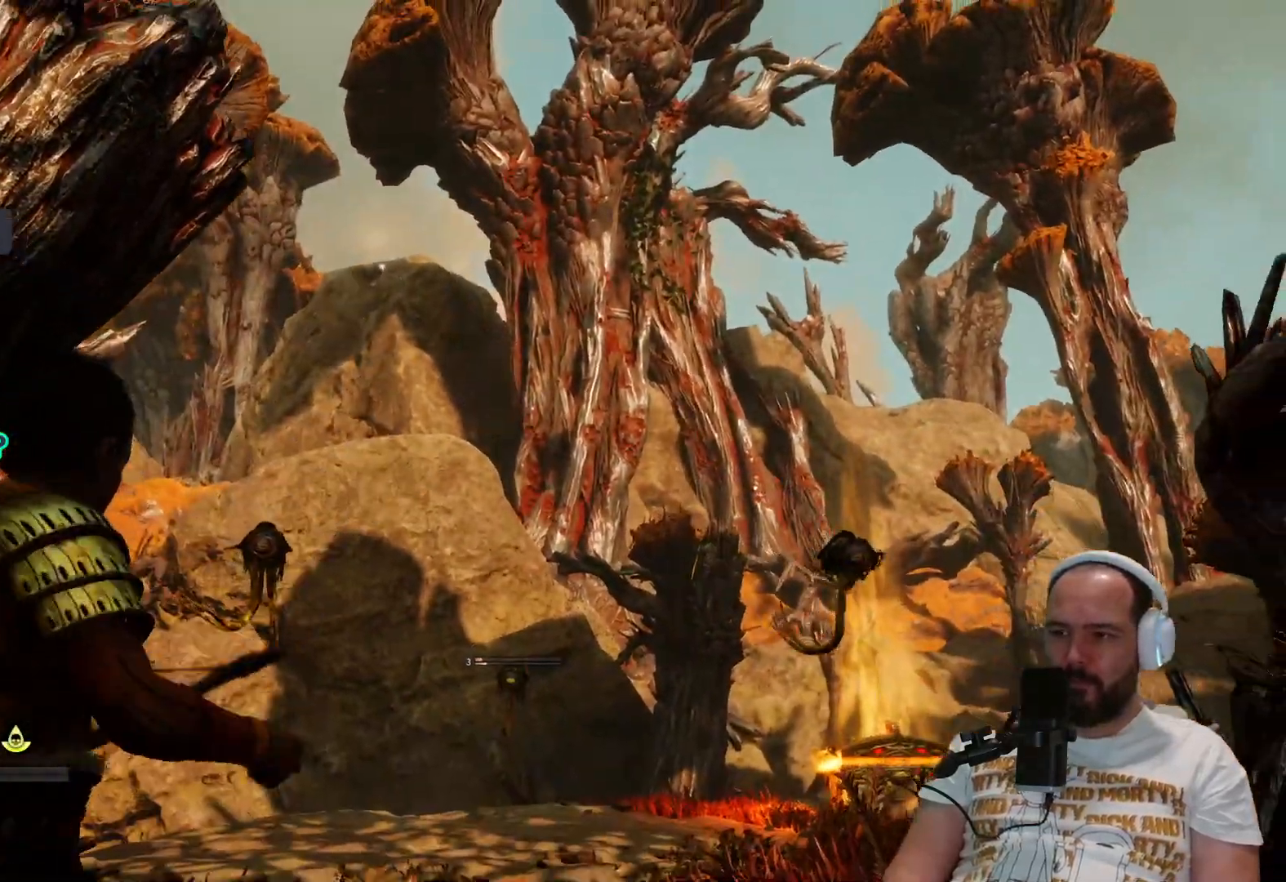
{"buttons": [], "left_stick": "right", "right_stick": "down-left", "events": [[83, "right_stick", "down"], [183, "right_stick", "center"], [267, "left_stick", "center"], [333, "right_stick", "down-left"], [450, "left_stick", "right"]]}
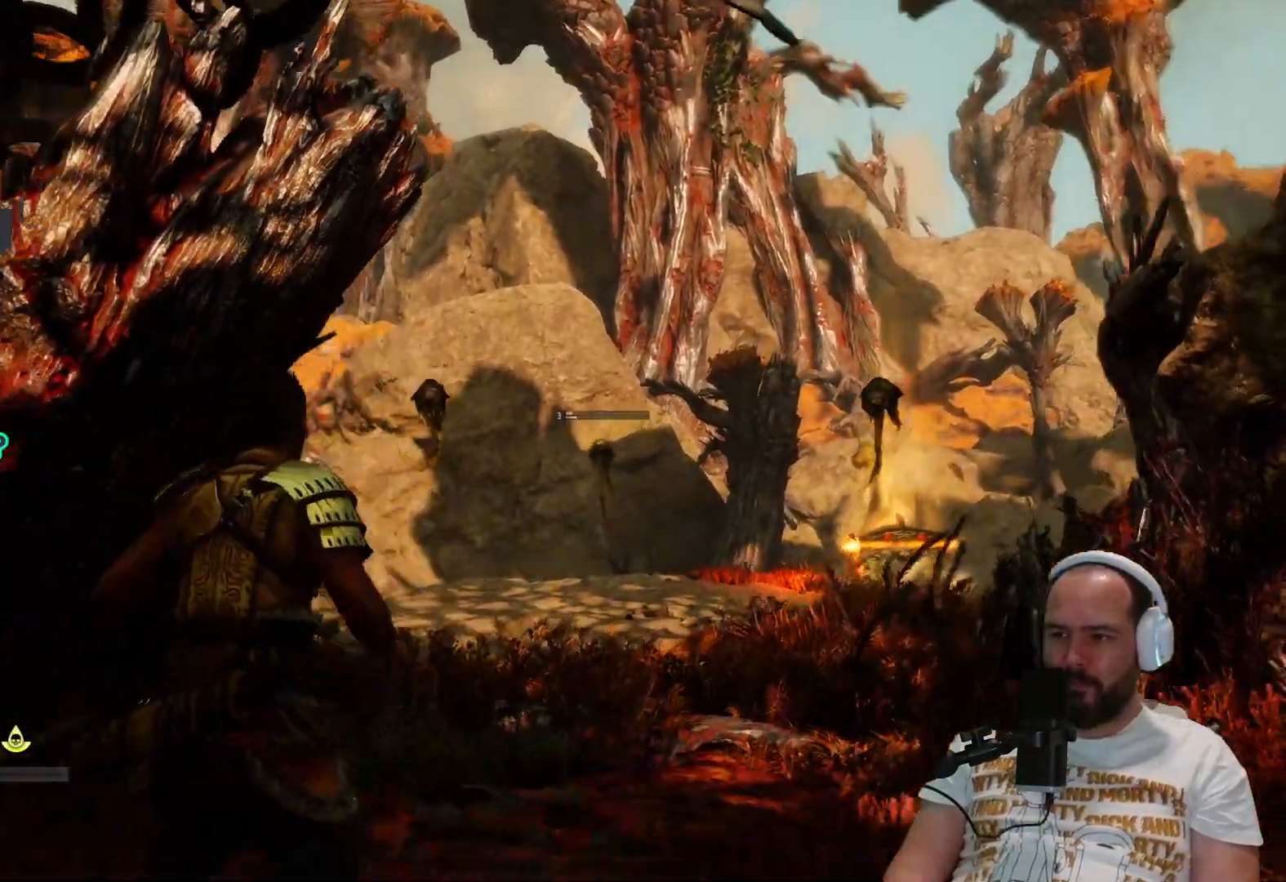
{"buttons": ["L2", "R1"], "left_stick": "center", "right_stick": "center", "events": [[83, "right_stick", "center"], [200, "left_stick", "center"], [450, "L2", "down"], [500, "R1", "down"]]}
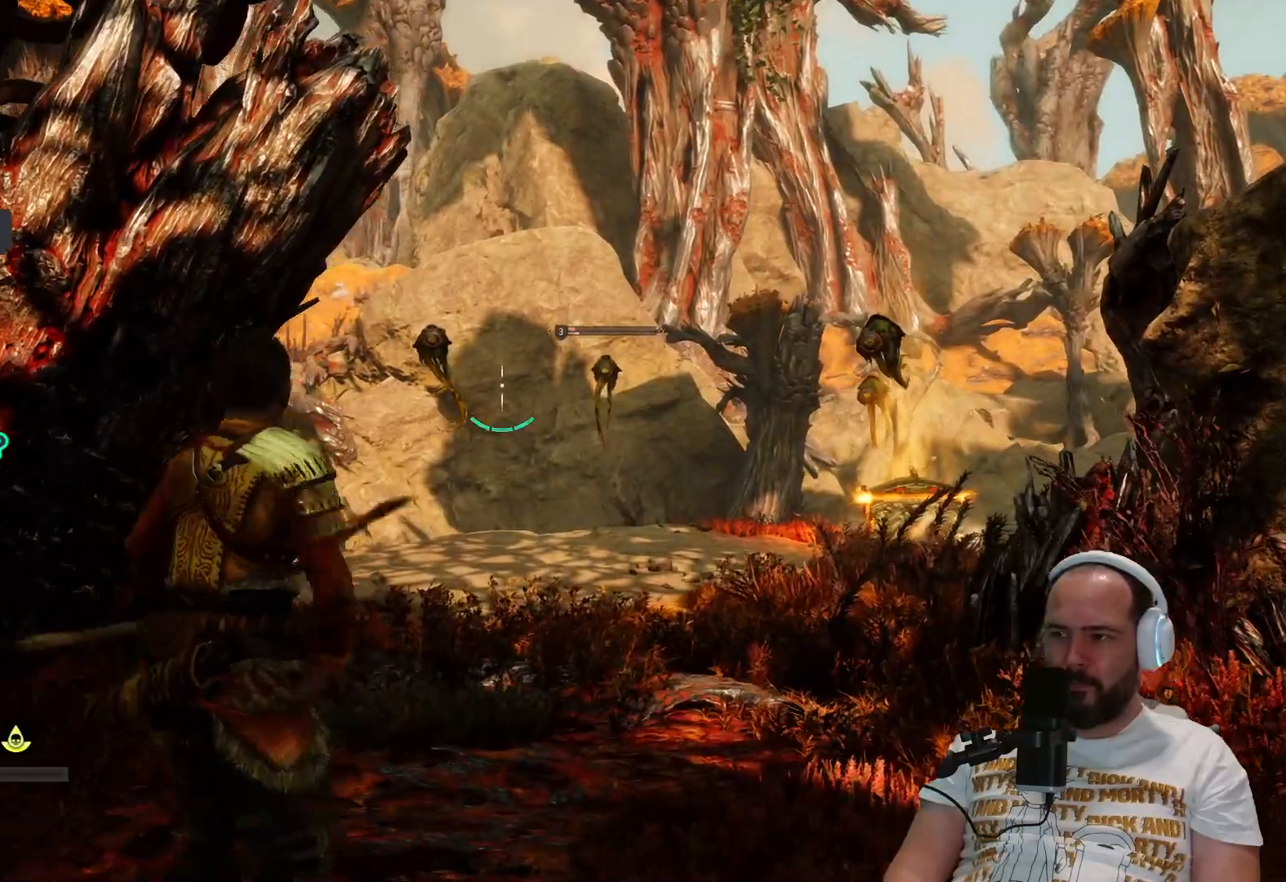
{"buttons": ["L2", "R1"], "left_stick": "center", "right_stick": "center", "events": [[100, "R1", "up"], [217, "right_stick", "right"], [333, "right_stick", "center"], [400, "R1", "down"]]}
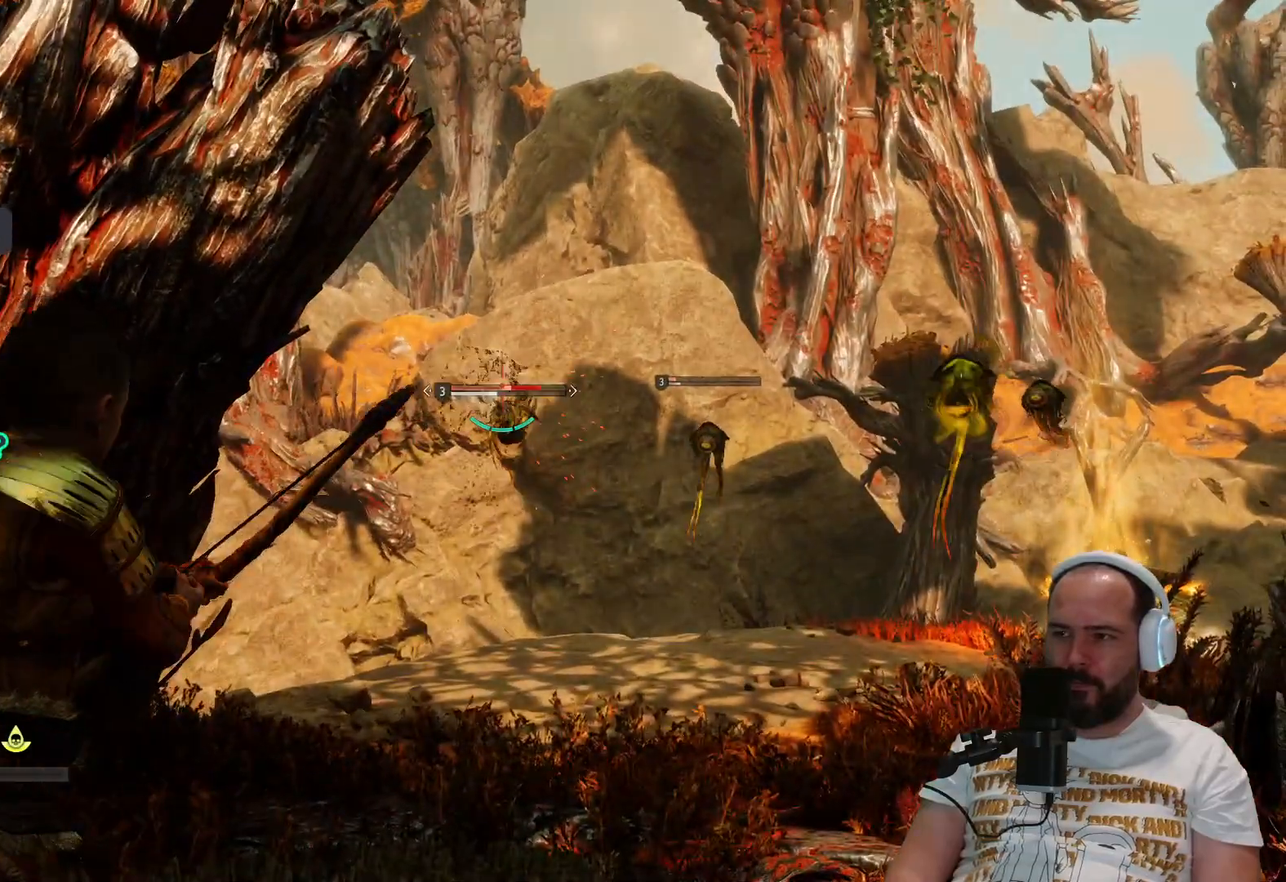
{"buttons": ["L2"], "left_stick": "center", "right_stick": "center", "events": [[33, "R1", "up"], [67, "L1", "down"], [150, "R1", "down"], [167, "L1", "up"], [267, "R1", "up"]]}
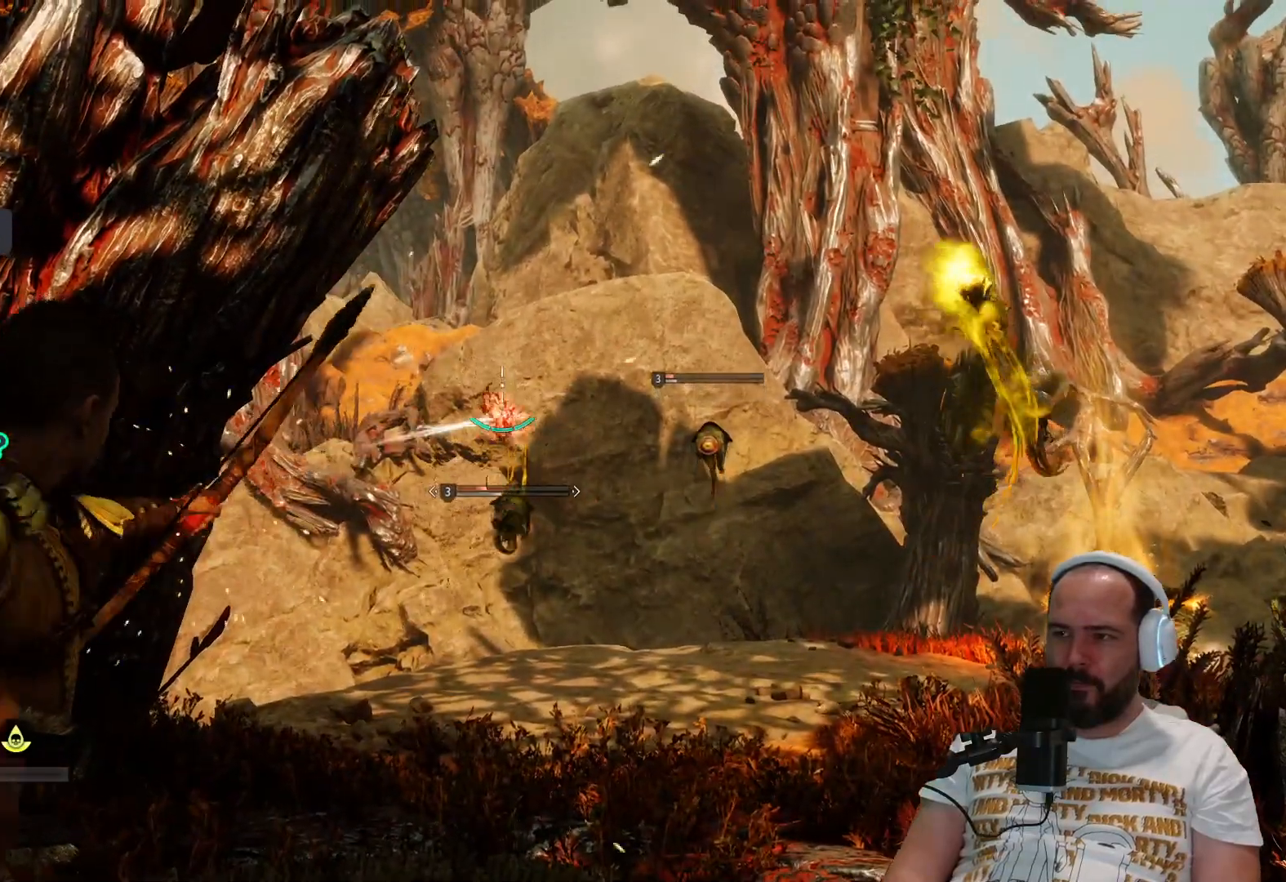
{"buttons": [], "left_stick": "center", "right_stick": "center", "events": [[17, "right_stick", "down-right"], [50, "L2", "up"], [200, "right_stick", "center"]]}
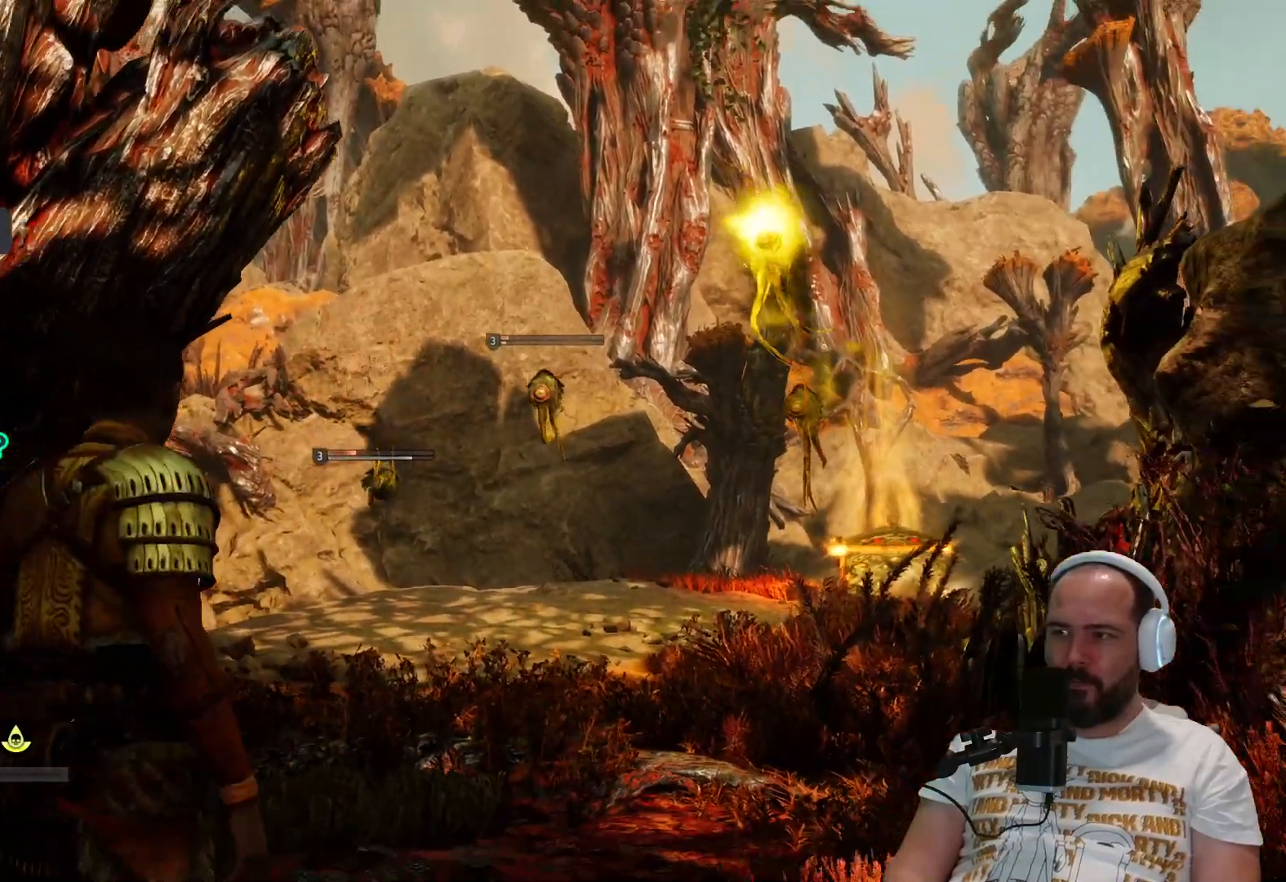
{"buttons": [], "left_stick": "center", "right_stick": "center", "events": []}
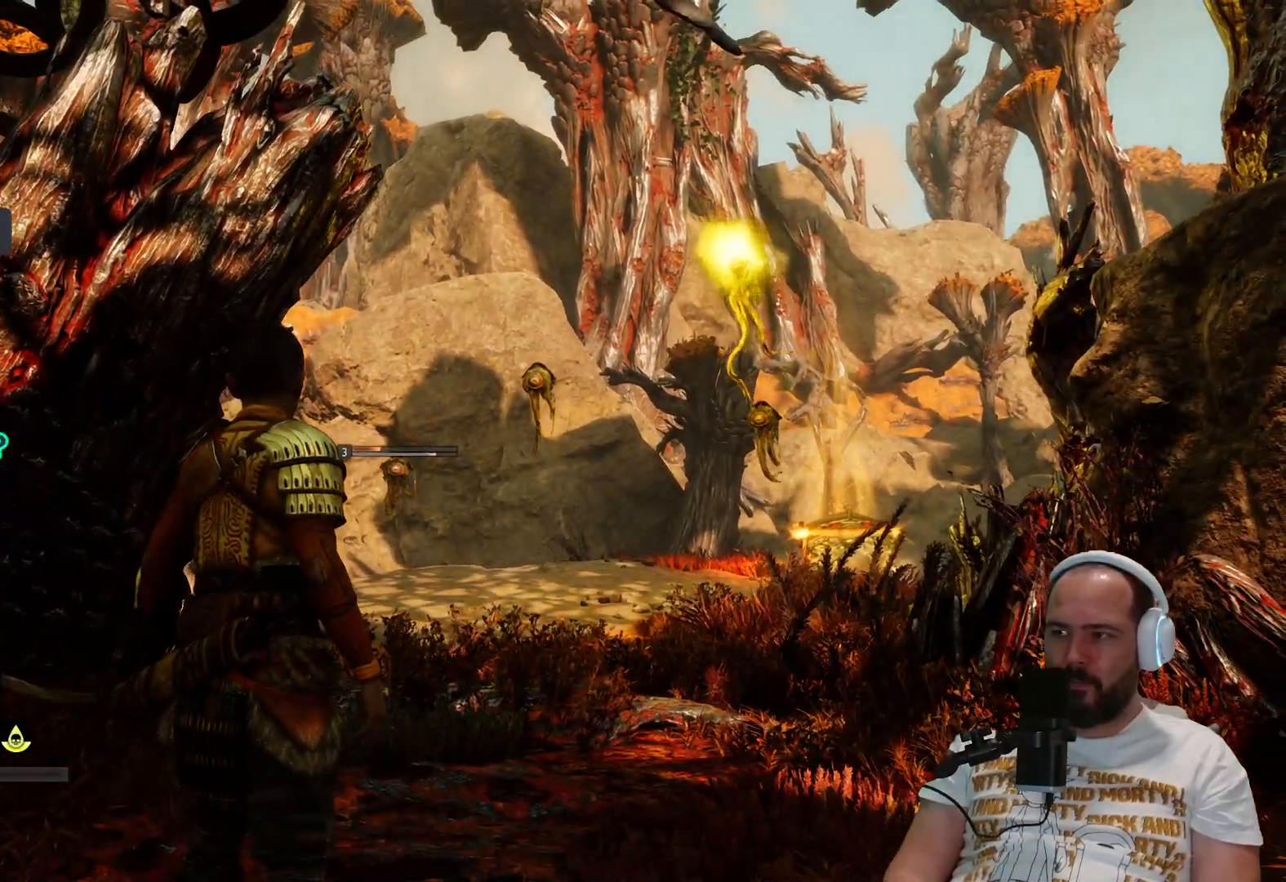
{"buttons": [], "left_stick": "center", "right_stick": "center", "events": []}
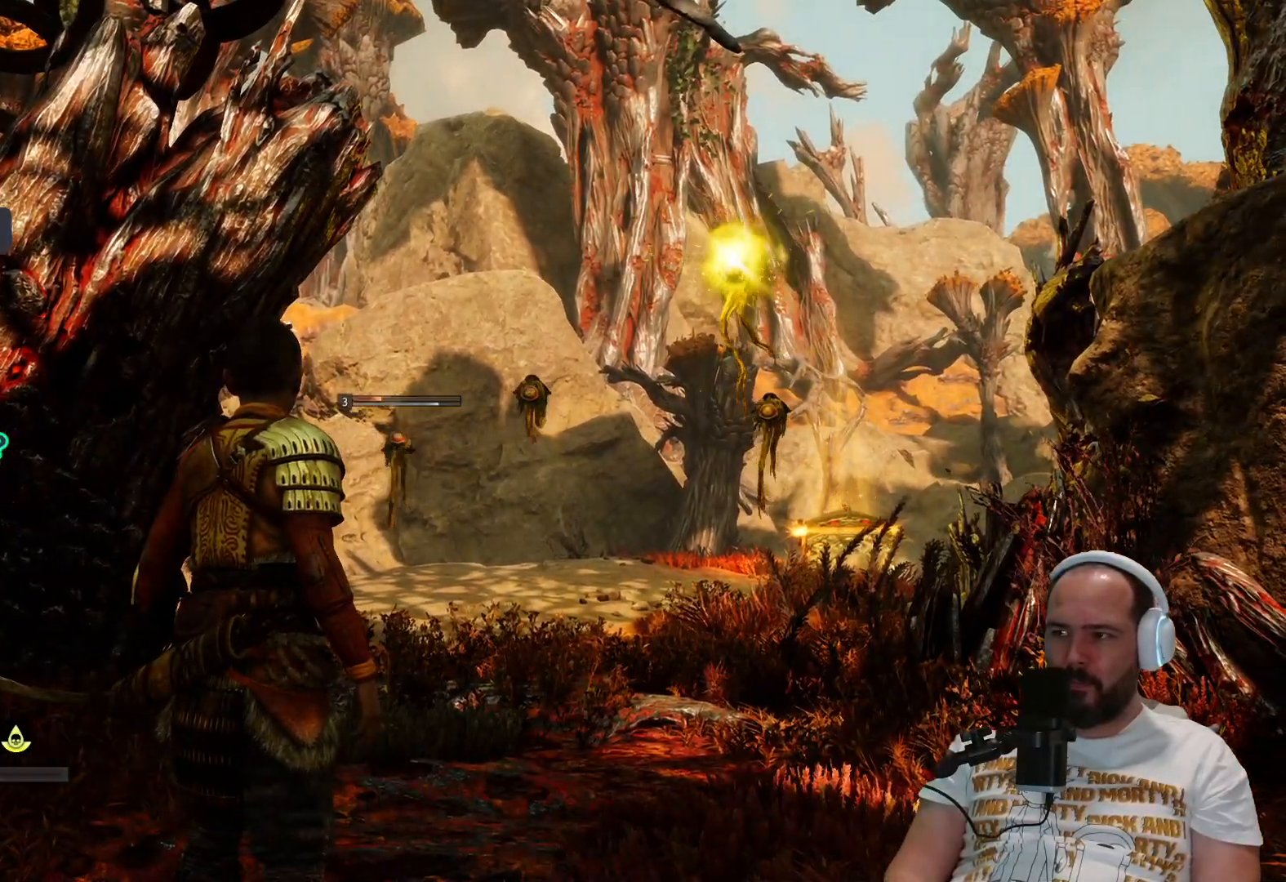
{"buttons": [], "left_stick": "center", "right_stick": "center", "events": []}
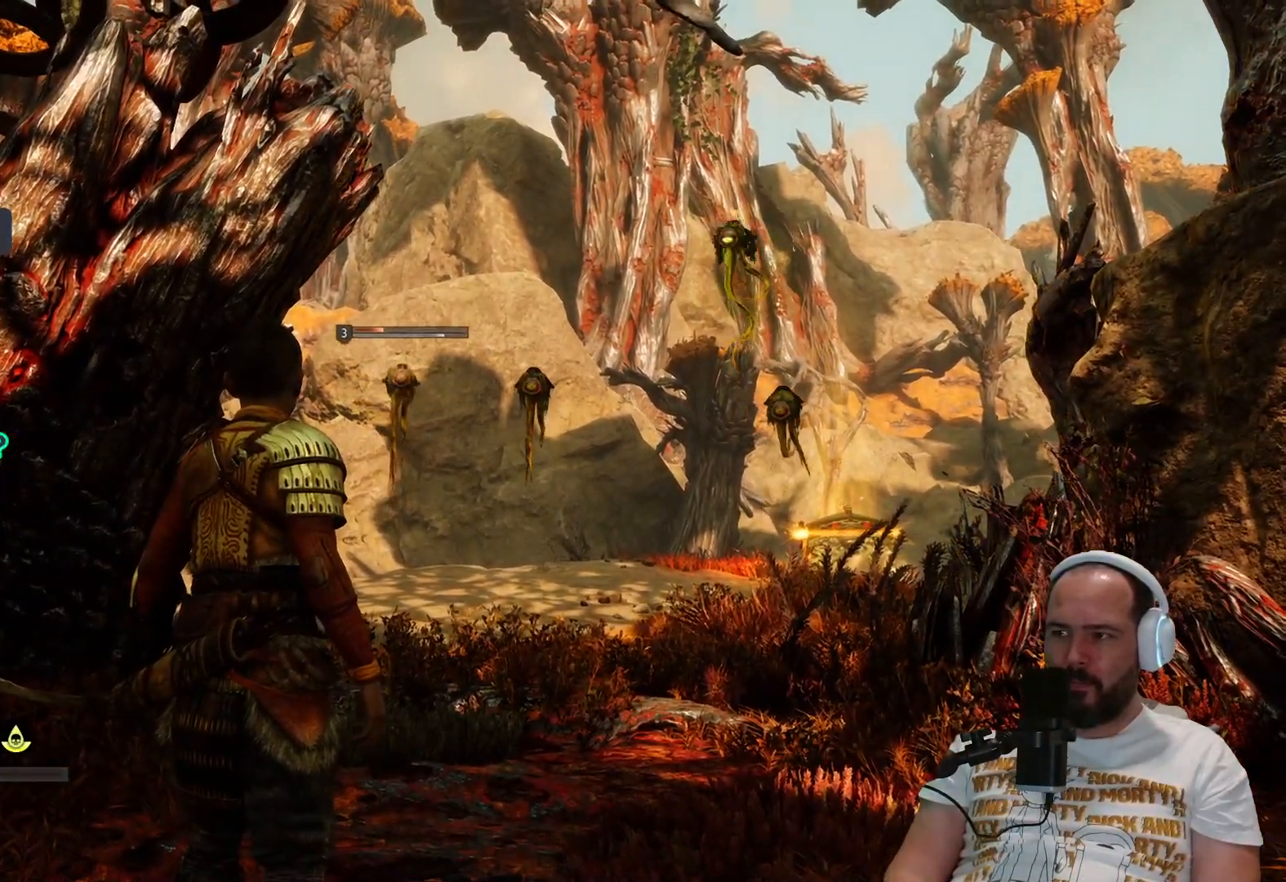
{"buttons": [], "left_stick": "center", "right_stick": "center", "events": []}
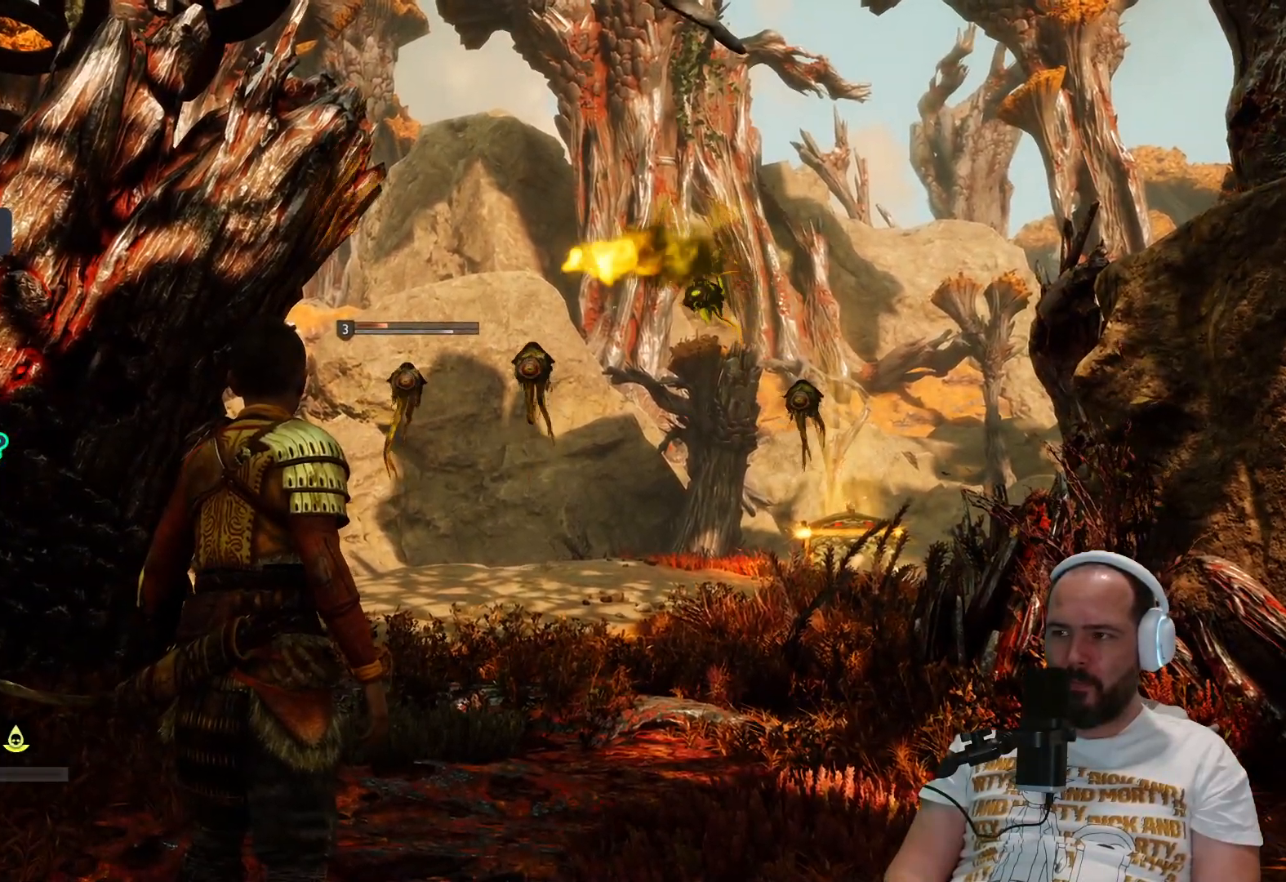
{"buttons": [], "left_stick": "center", "right_stick": "center", "events": [[167, "L1", "down"], [367, "L1", "up"]]}
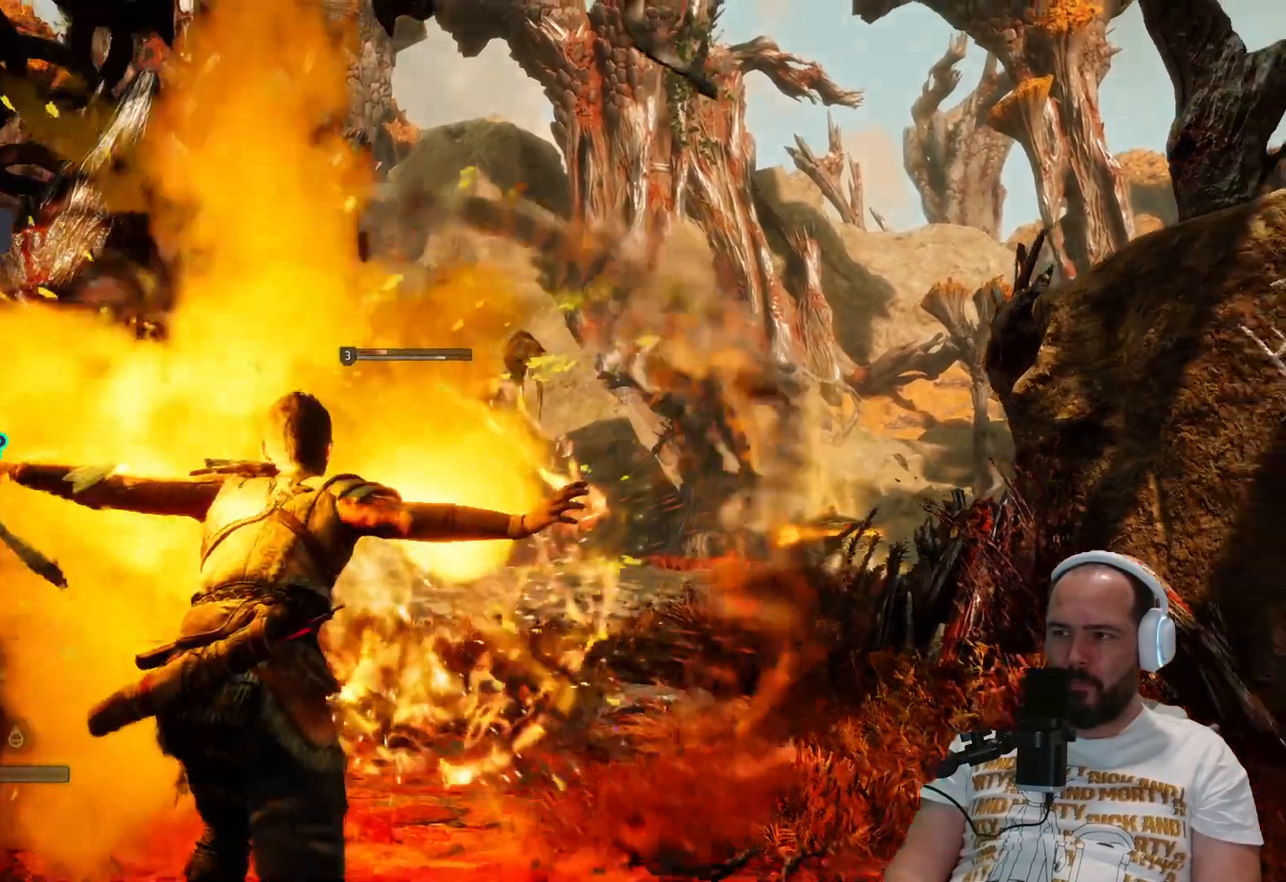
{"buttons": [], "left_stick": "center", "right_stick": "center", "events": []}
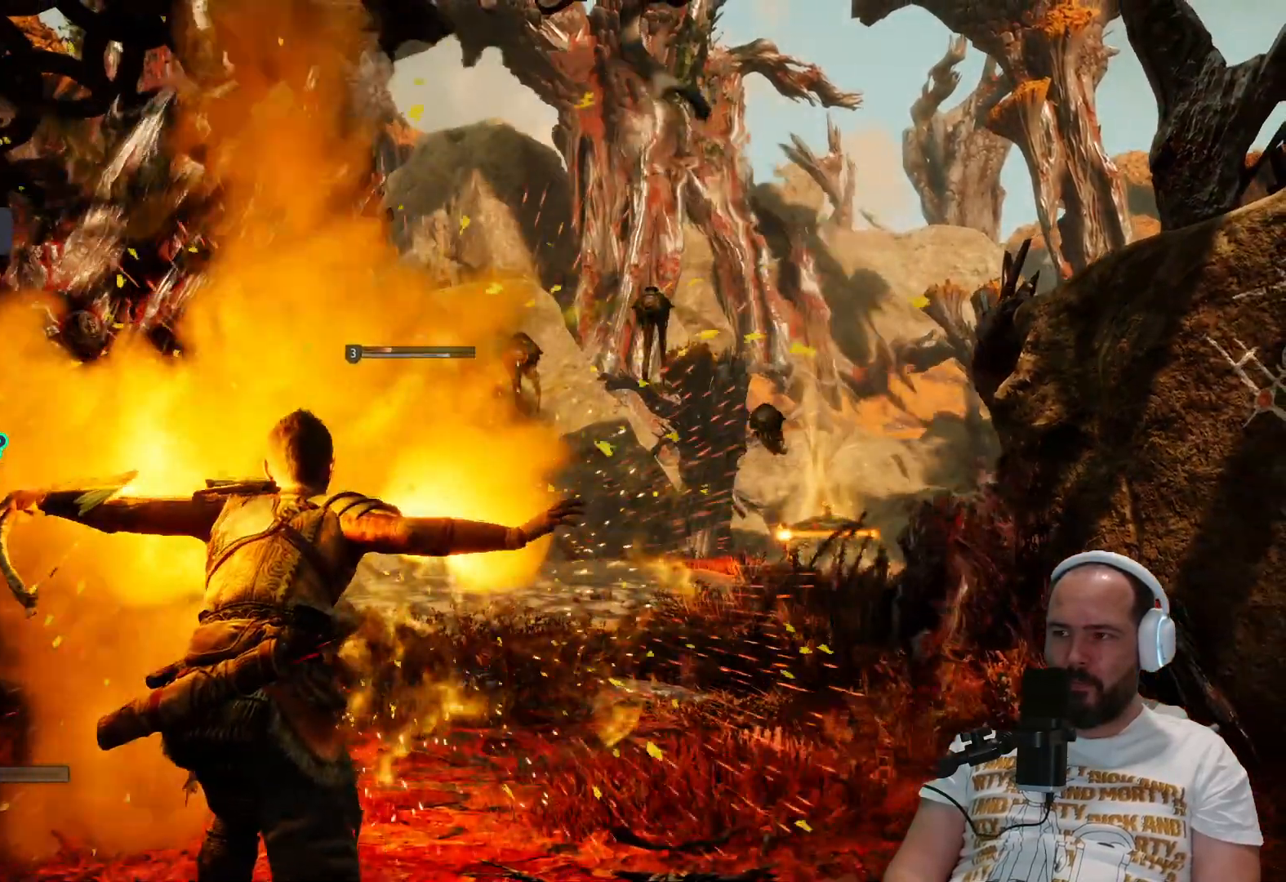
{"buttons": [], "left_stick": "center", "right_stick": "center", "events": []}
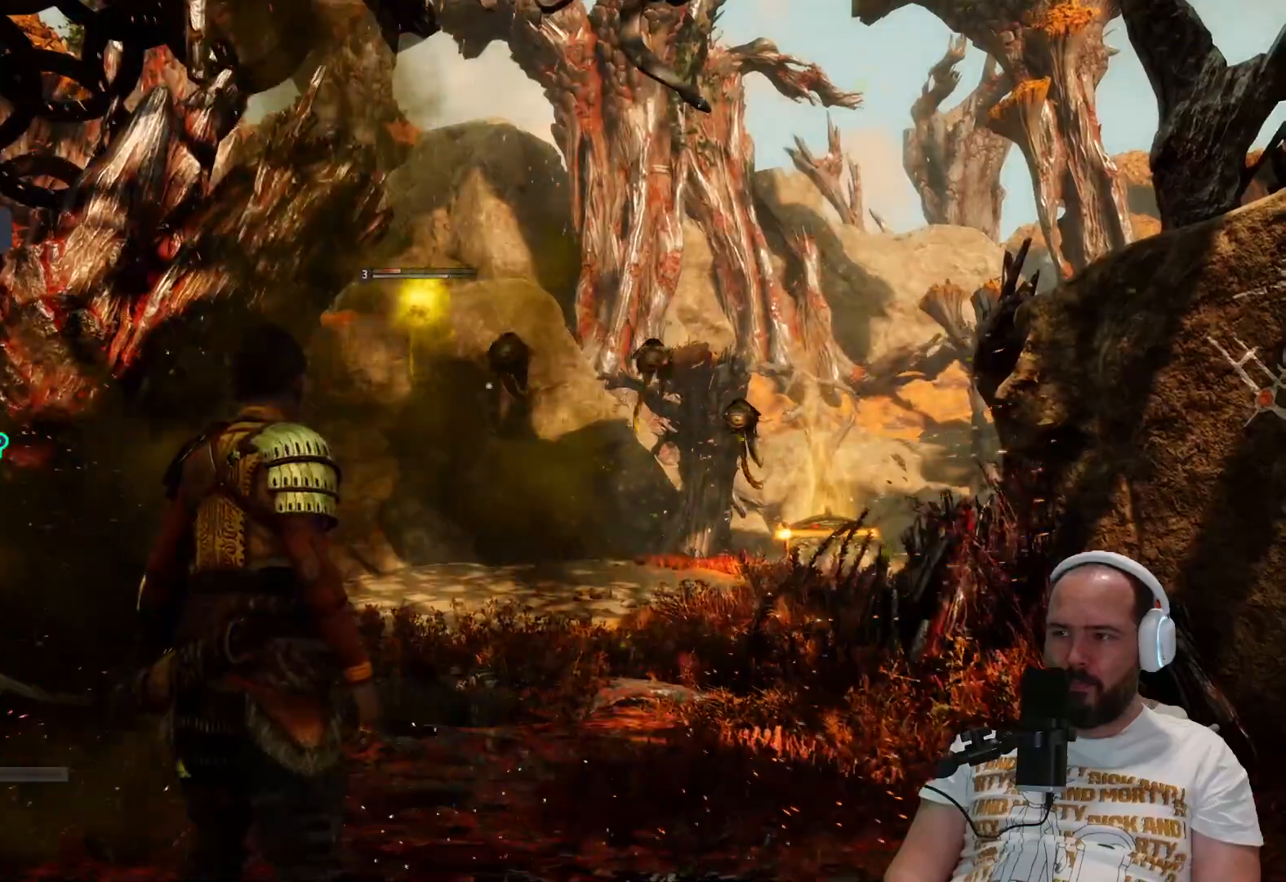
{"buttons": ["L2"], "left_stick": "center", "right_stick": "center", "events": [[467, "L2", "down"]]}
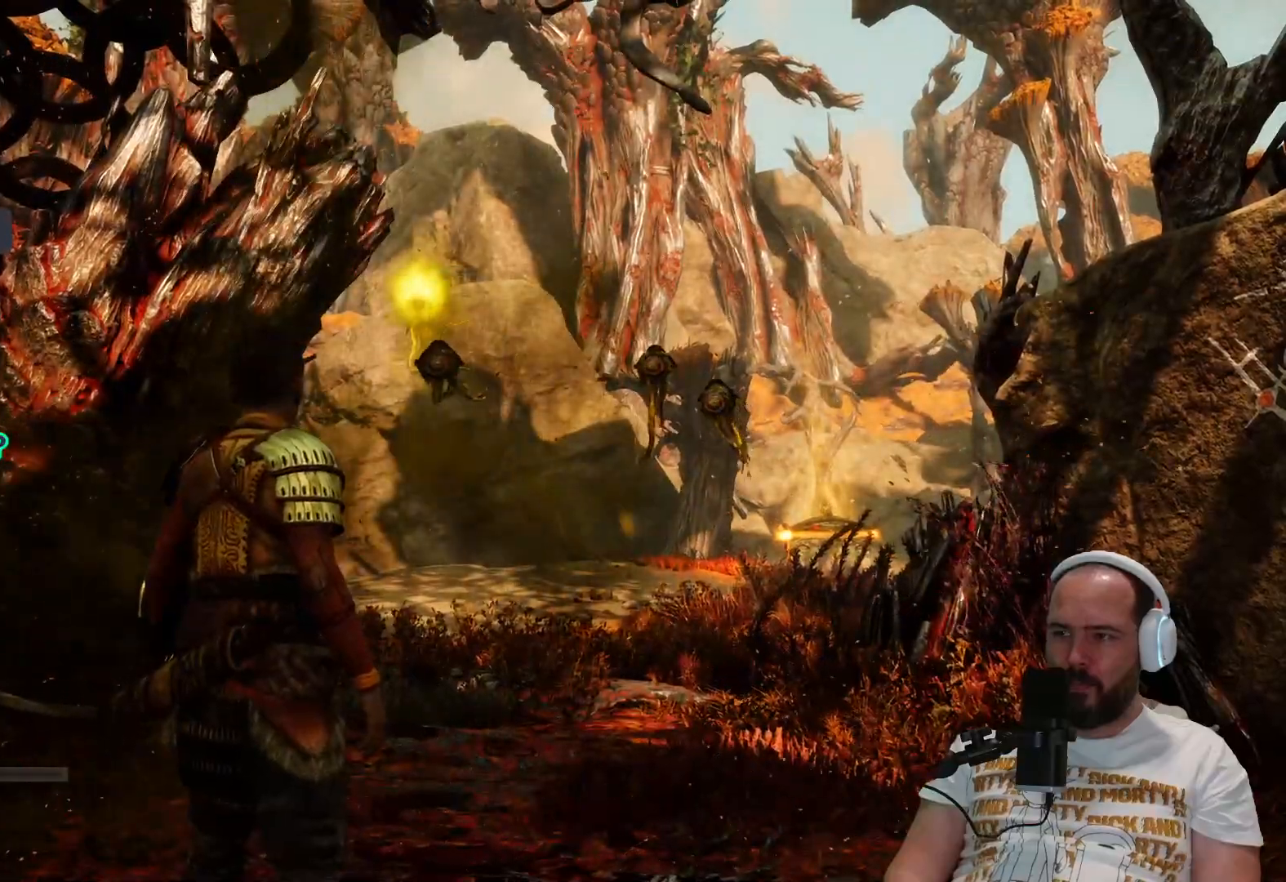
{"buttons": ["L2"], "left_stick": "center", "right_stick": "center", "events": [[100, "R1", "down"], [133, "R1", "up"], [217, "R1", "down"], [333, "R1", "up"], [433, "R1", "down"], [500, "R1", "up"]]}
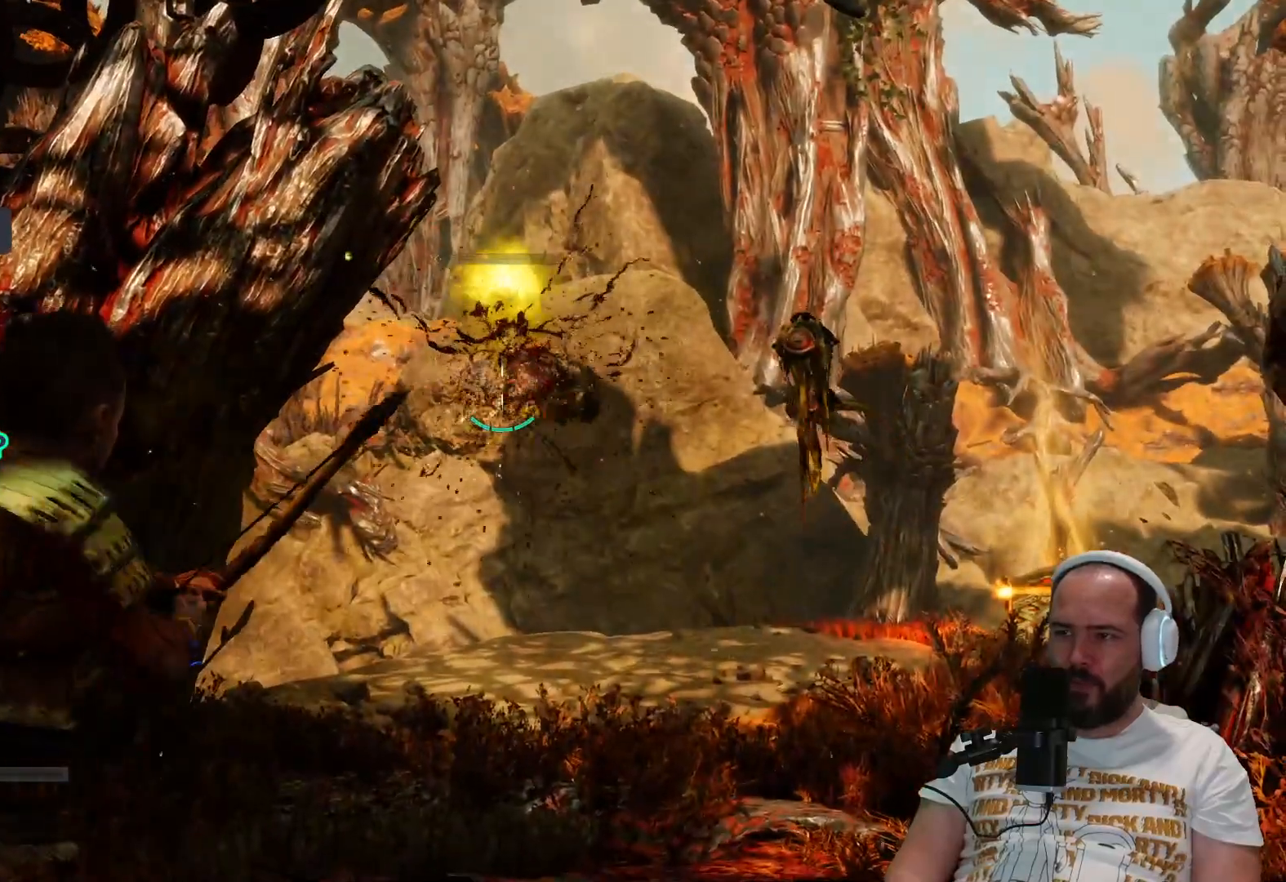
{"buttons": ["L2"], "left_stick": "center", "right_stick": "center", "events": [[117, "R1", "down"], [333, "right_stick", "up"], [450, "R1", "up"], [450, "right_stick", "center"]]}
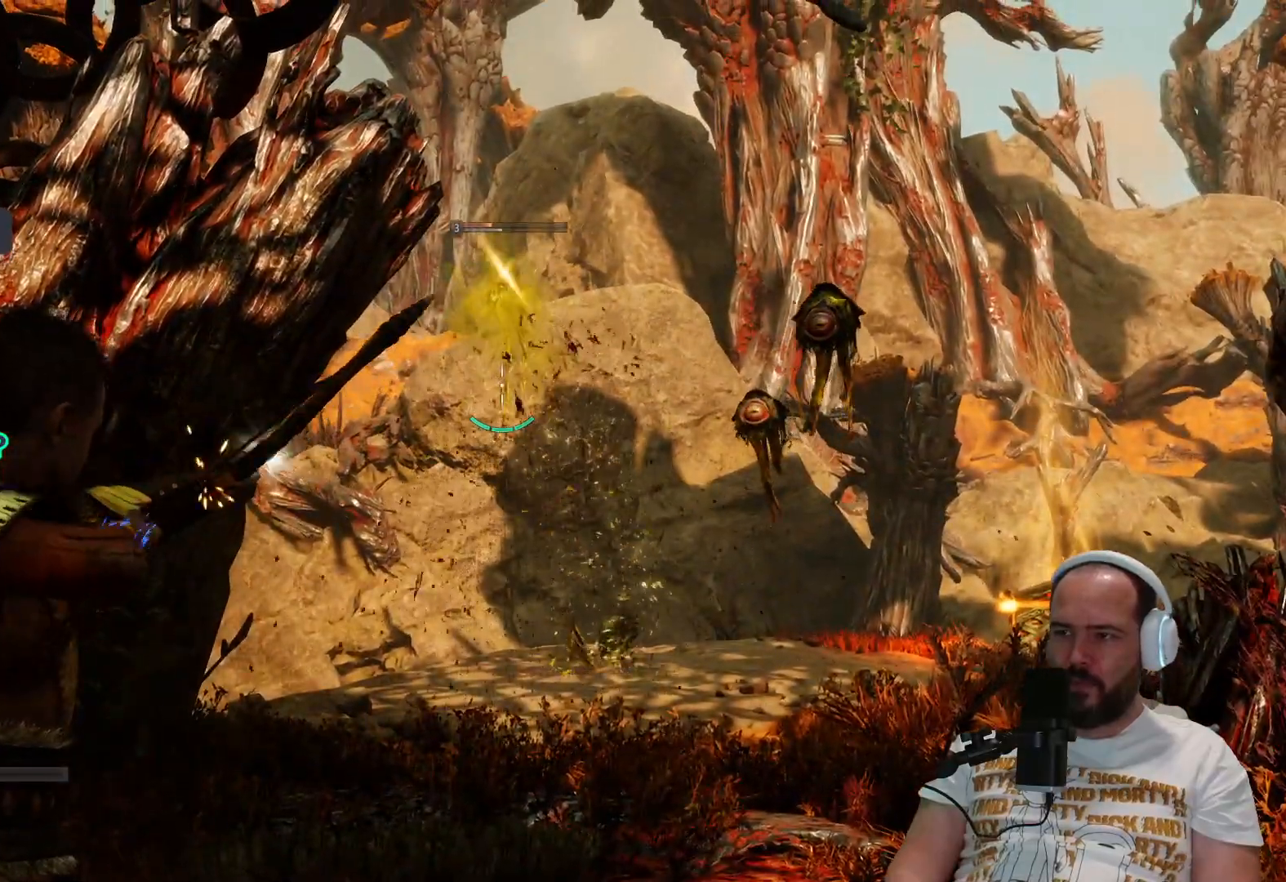
{"buttons": [], "left_stick": "center", "right_stick": "center", "events": [[67, "R1", "down"], [233, "R1", "up"], [267, "L2", "up"]]}
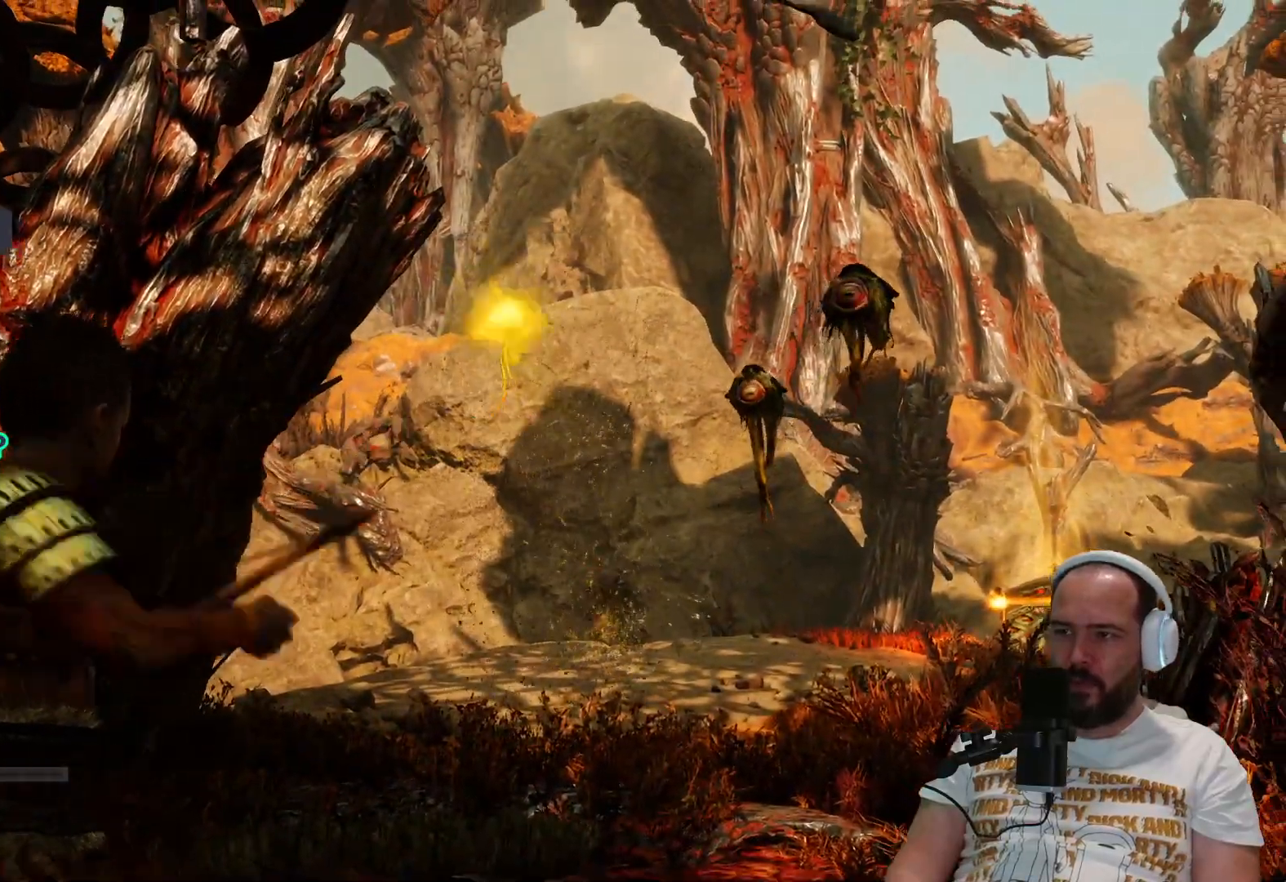
{"buttons": ["L1"], "left_stick": "center", "right_stick": "center", "events": [[133, "L1", "down"]]}
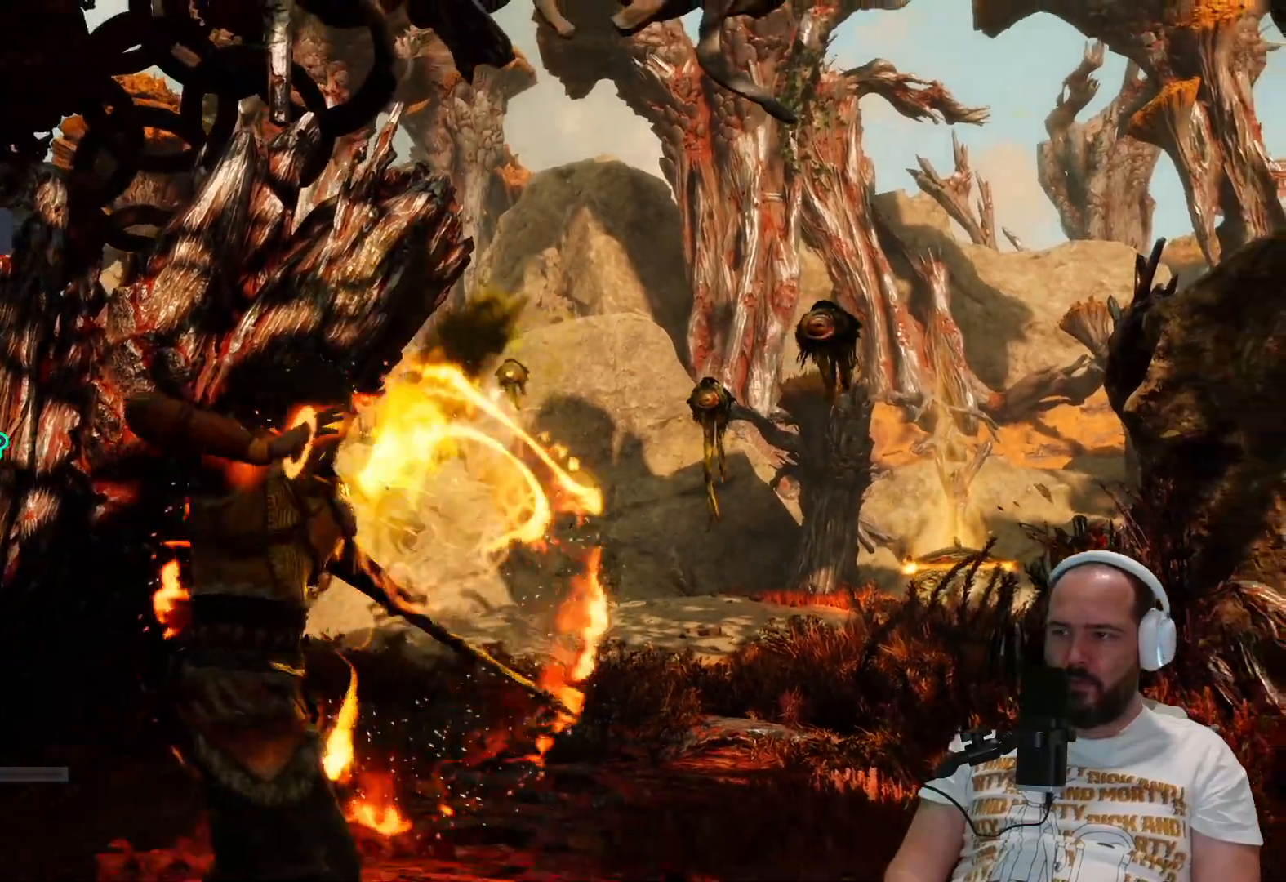
{"buttons": ["L1"], "left_stick": "center", "right_stick": "center", "events": []}
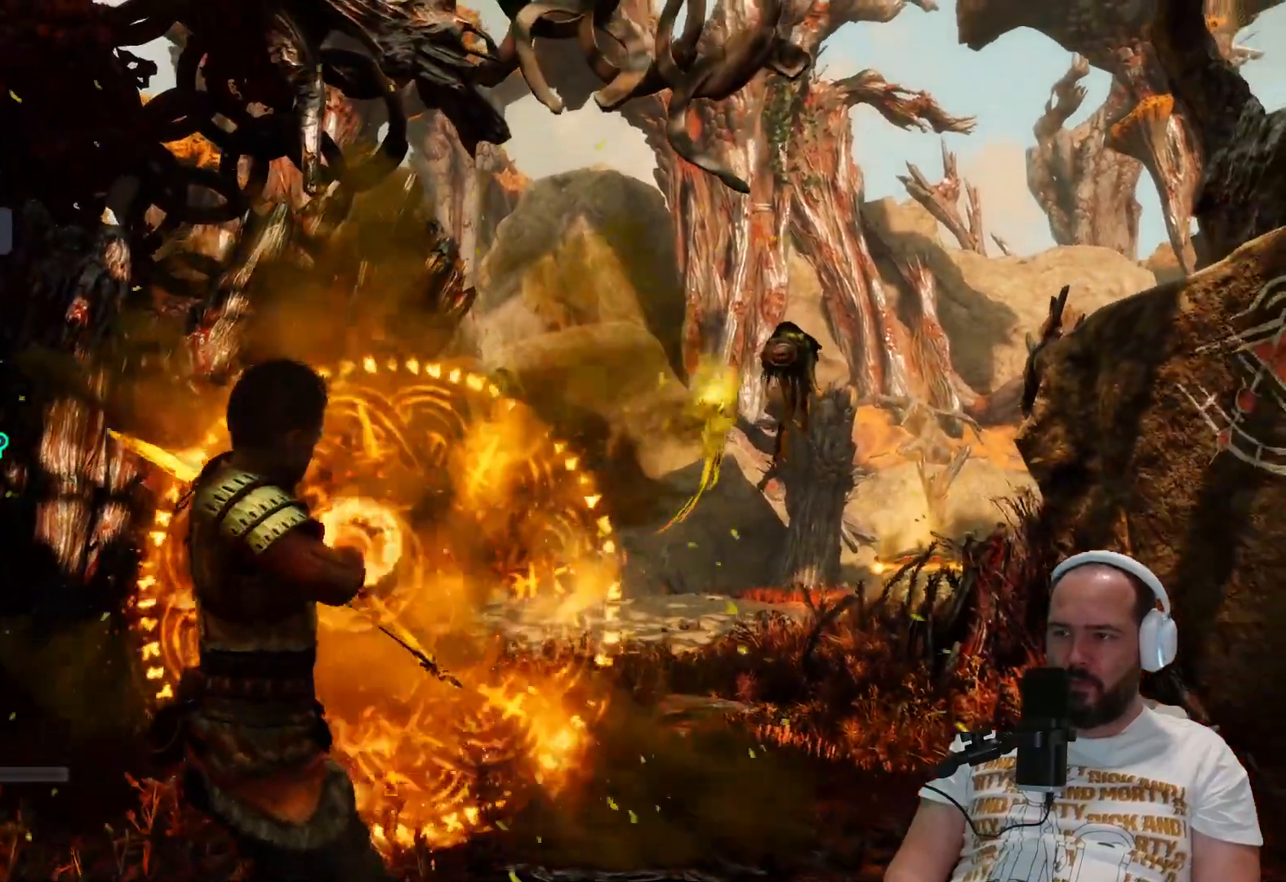
{"buttons": ["L2"], "left_stick": "center", "right_stick": "center", "events": [[17, "L1", "up"], [150, "L1", "down"], [150, "L2", "down"], [150, "R1", "down"], [233, "L1", "up"], [300, "R1", "up"], [317, "R1", "down"], [417, "R1", "up"]]}
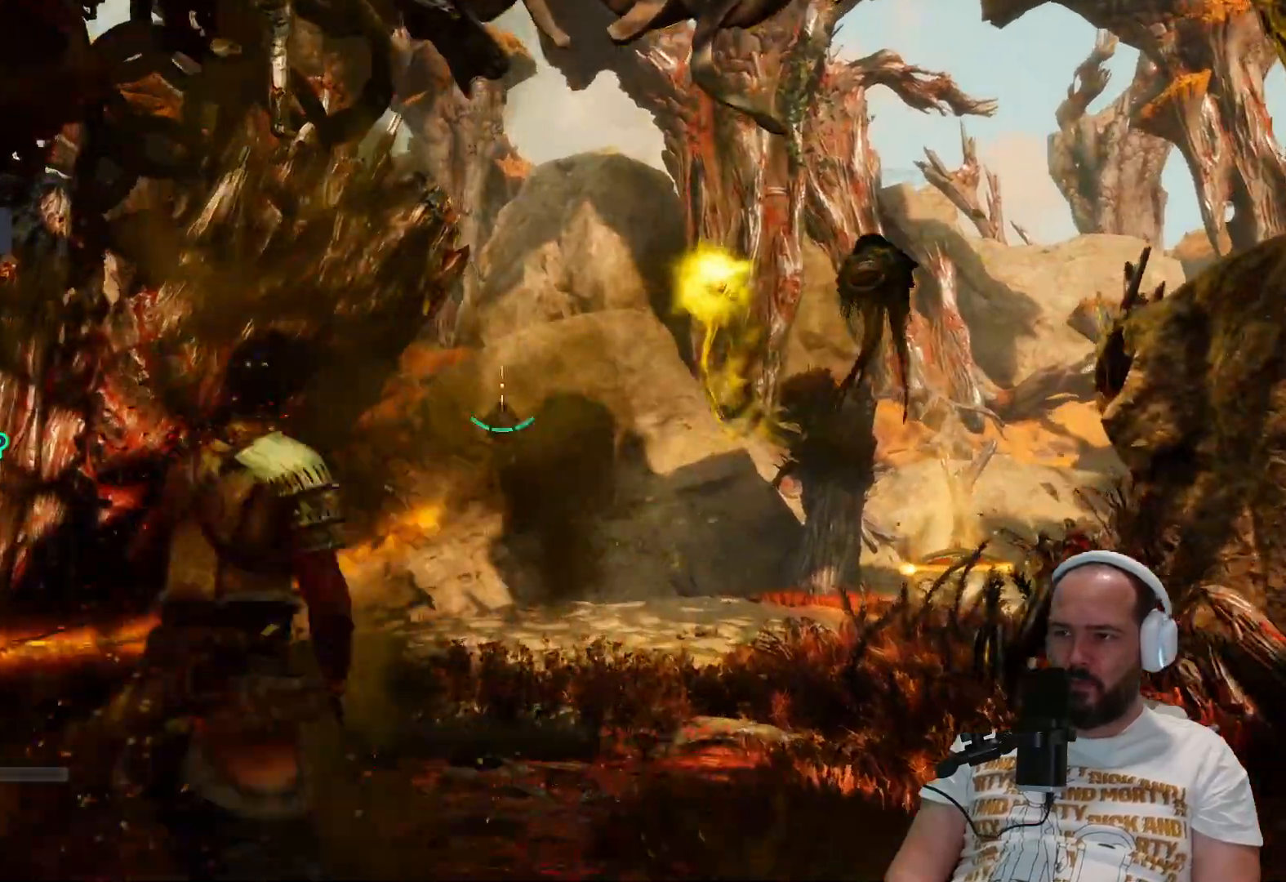
{"buttons": [], "left_stick": "center", "right_stick": "center", "events": [[17, "R1", "down"], [100, "R1", "up"], [217, "R1", "down"], [350, "L2", "up"], [350, "R1", "up"]]}
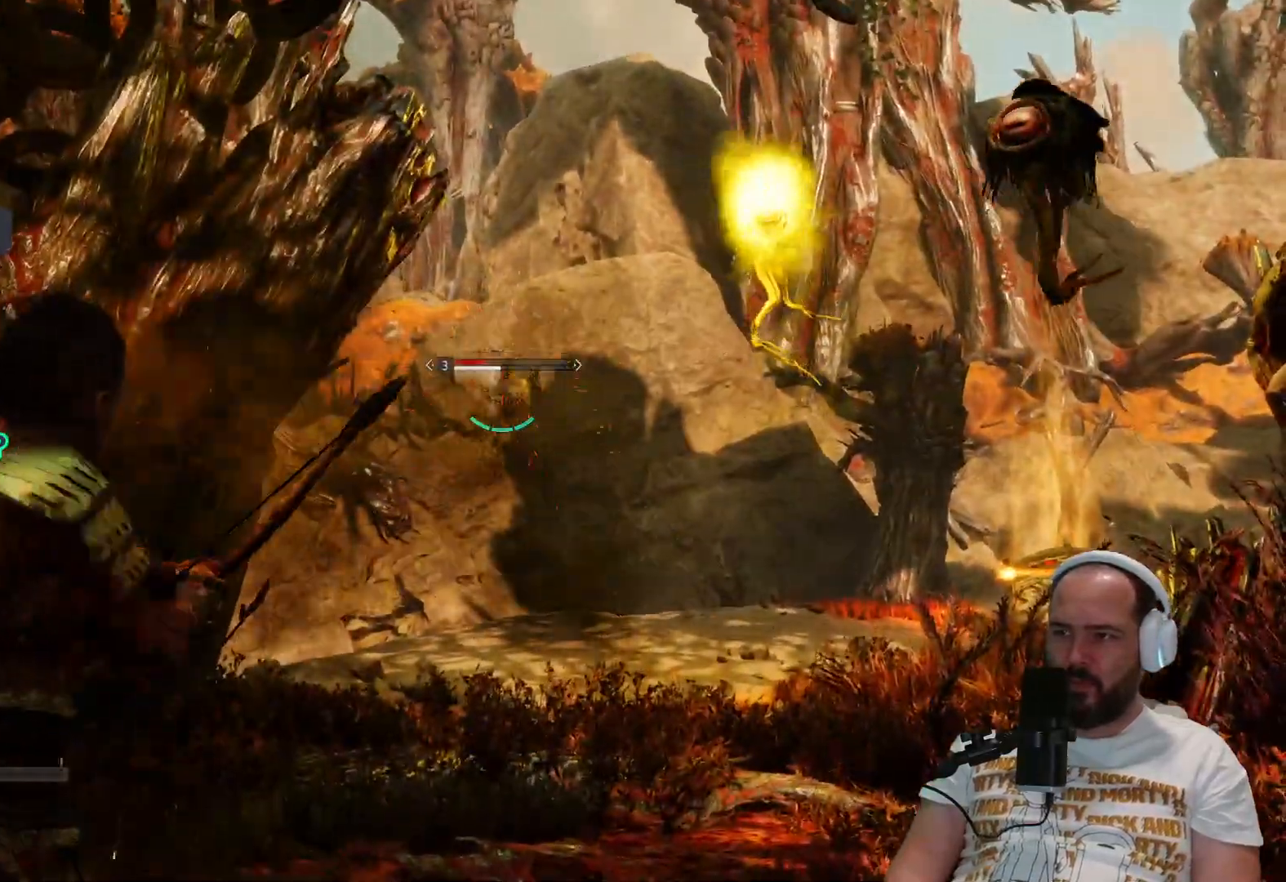
{"buttons": ["L1"], "left_stick": "center", "right_stick": "right", "events": [[117, "L1", "down"], [217, "right_stick", "right"]]}